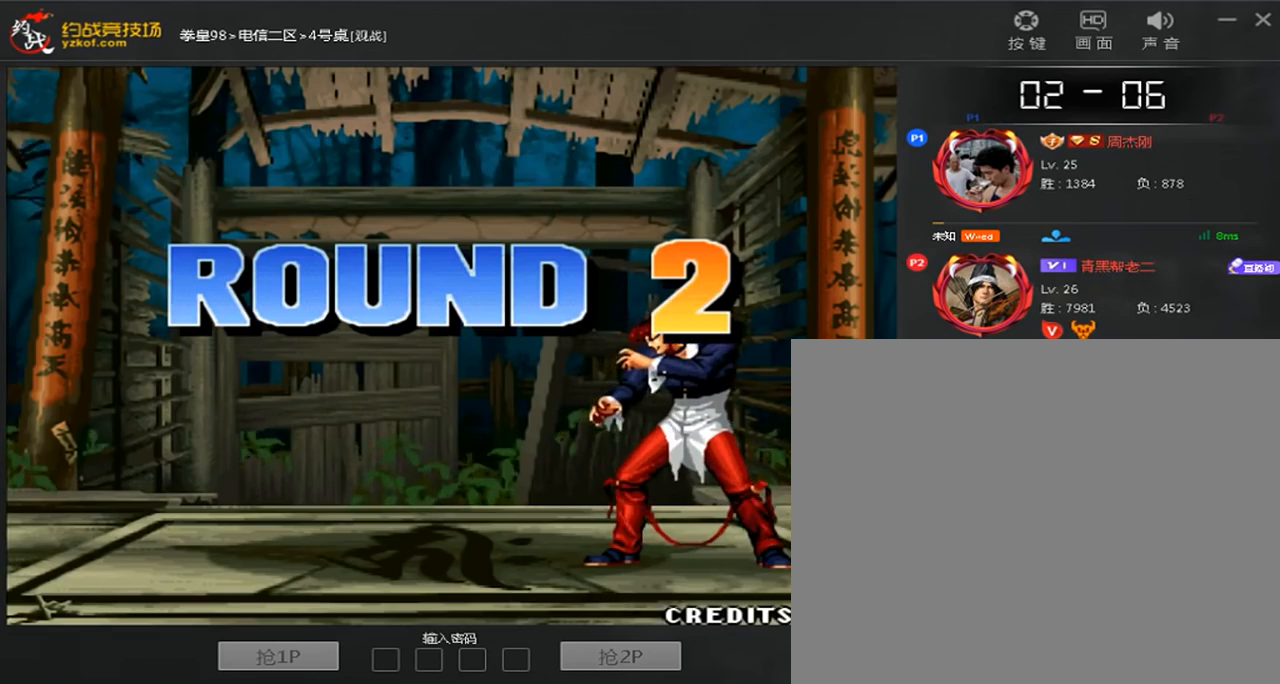
Gameplay with a controller (arcade stick); each line is a JSON object with the inputs held at the frame after it (dt_ms = milliseconds from this image to that frame). "events" lists button and stick changes between this image and that frame as [ms after this image, input, new state], when the widget could be followed in between. Not read: L3 R3.
{"dt_ms": 480, "buttons": ["C"], "left_stick": "down", "events": [[40, "A", "up"], [80, "C", "up"], [80, "left_stick", "right"], [400, "C", "down"], [400, "left_stick", "center"], [480, "left_stick", "down"]]}
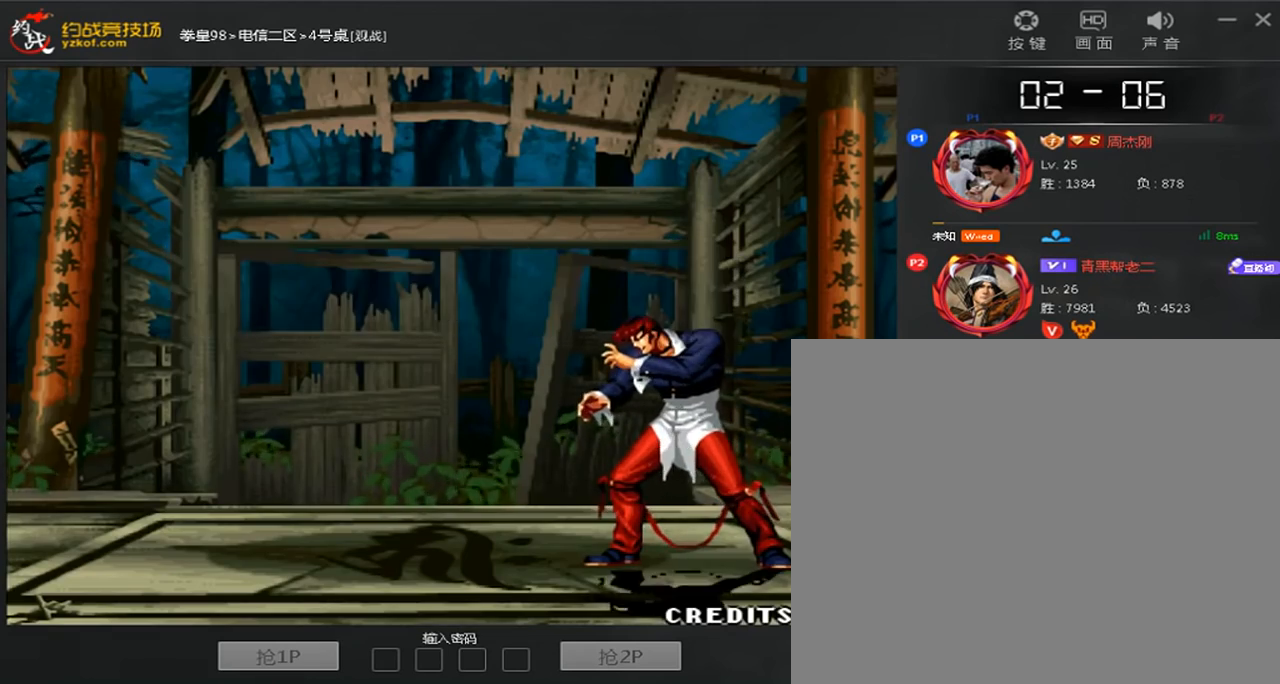
{"dt_ms": 520, "buttons": [], "left_stick": "center", "events": [[80, "left_stick", "right"], [120, "C", "up"], [240, "left_stick", "down"], [360, "left_stick", "left"], [400, "C", "down"], [440, "left_stick", "center"], [480, "C", "up"]]}
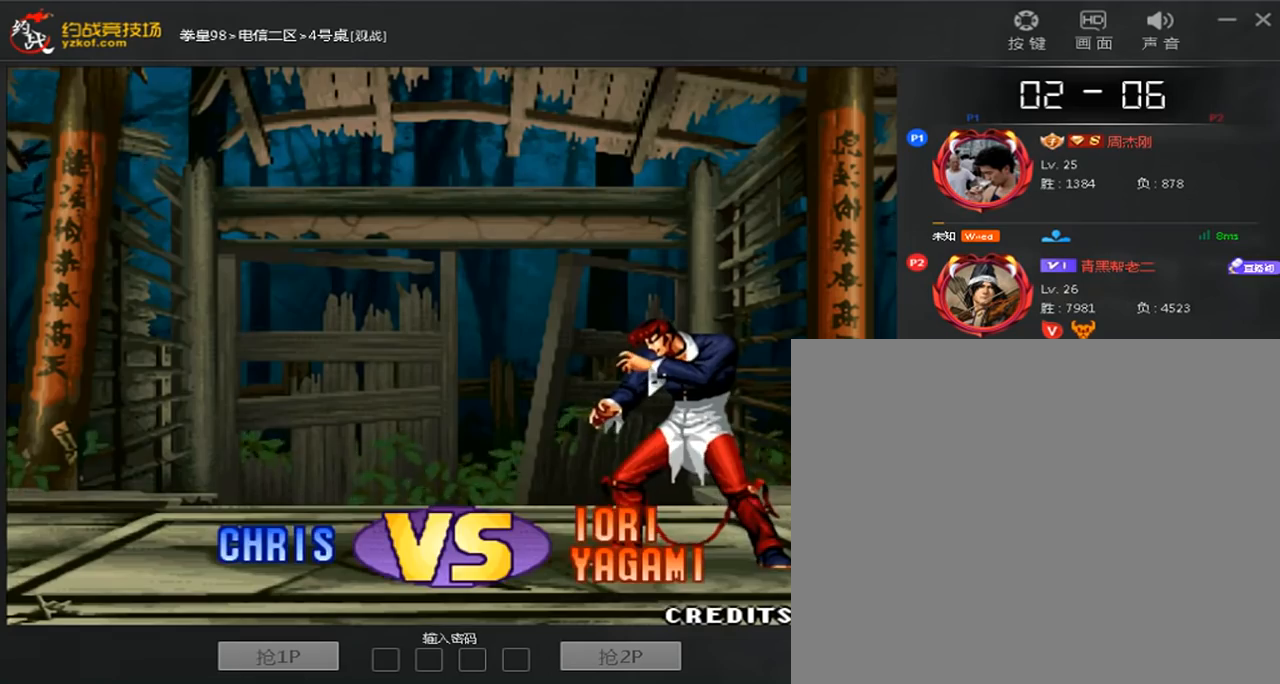
{"dt_ms": 480, "buttons": [], "left_stick": "center", "events": []}
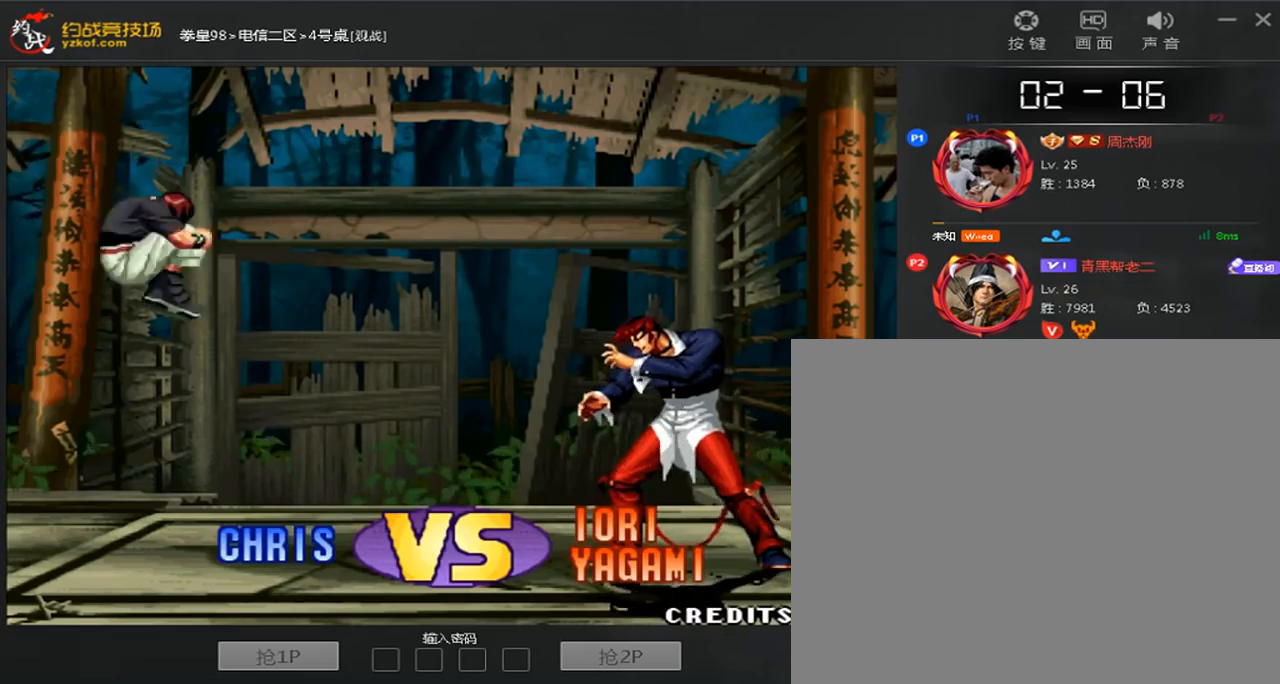
{"dt_ms": 520, "buttons": [], "left_stick": "left", "events": [[120, "A", "down"], [120, "C", "down"], [280, "A", "up"], [280, "C", "up"], [320, "left_stick", "down"], [520, "left_stick", "left"]]}
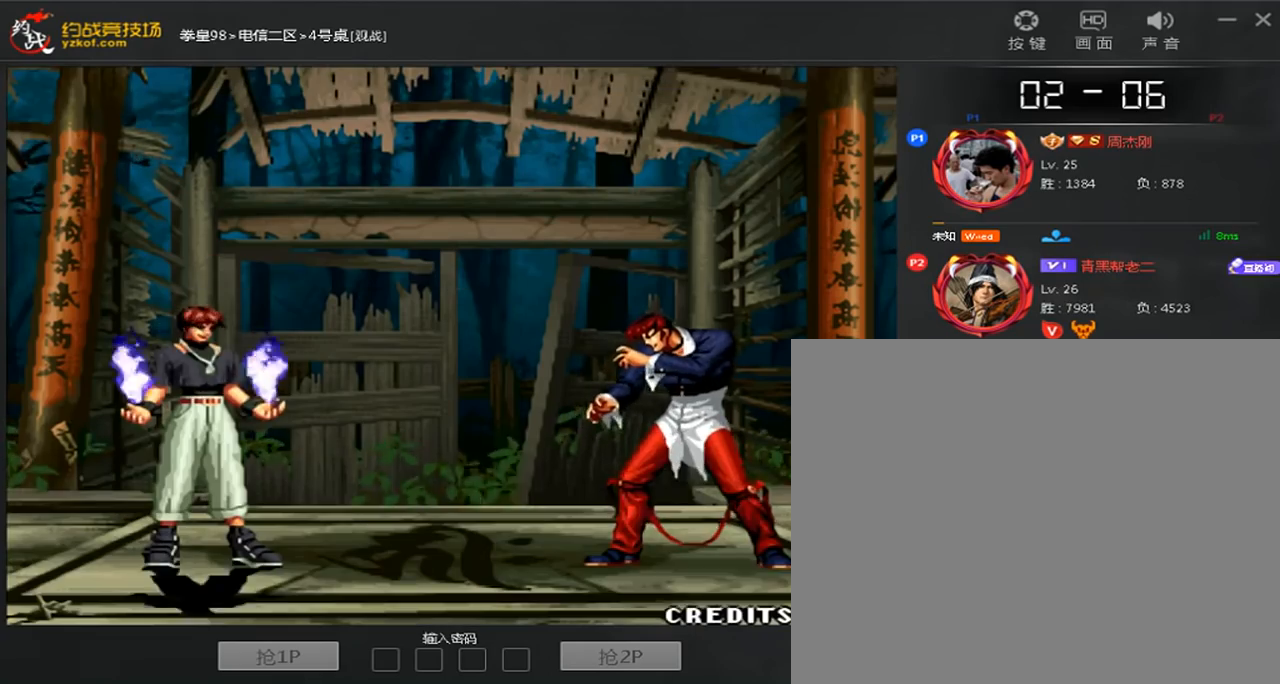
{"dt_ms": 480, "buttons": [], "left_stick": "center", "events": [[80, "left_stick", "down"], [200, "A", "down"], [240, "left_stick", "center"], [280, "A", "up"]]}
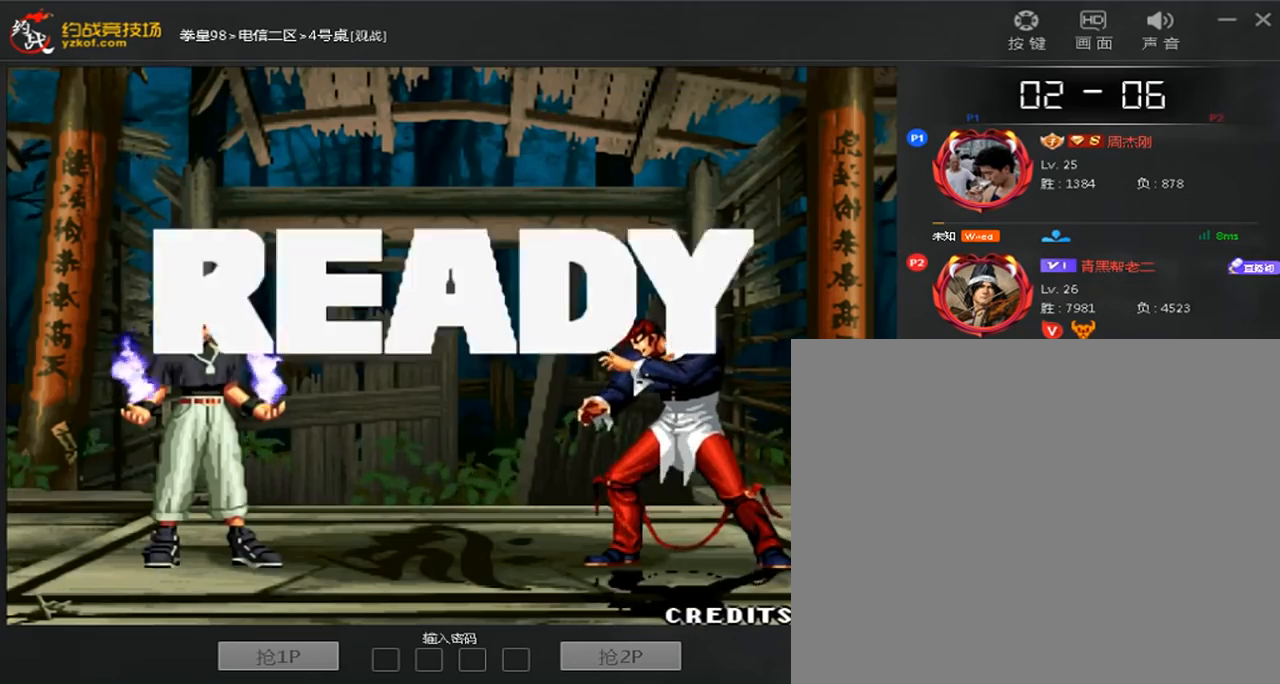
{"dt_ms": 520, "buttons": ["A", "D"], "left_stick": "center", "events": [[40, "A", "down"], [240, "D", "down"], [240, "left_stick", "down"], [360, "A", "up"], [480, "A", "down"], [520, "left_stick", "center"]]}
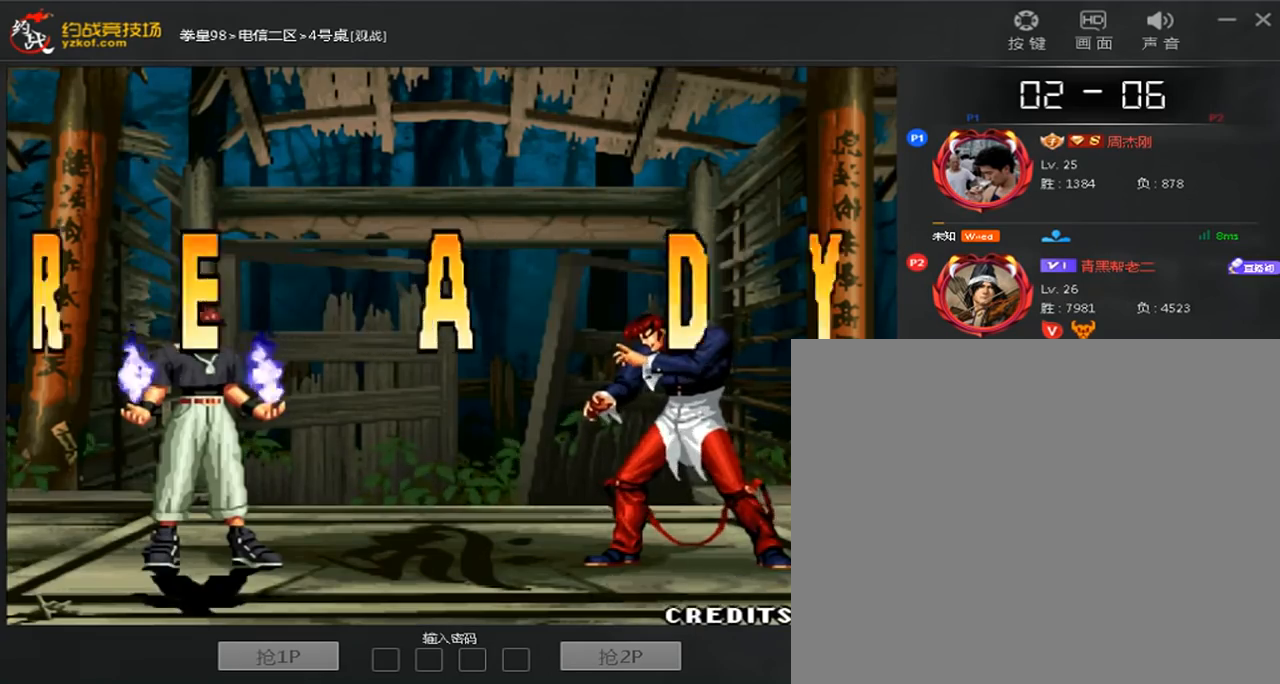
{"dt_ms": 480, "buttons": ["A"], "left_stick": "up", "events": [[80, "left_stick", "up"], [320, "A", "up"], [400, "D", "up"], [480, "A", "down"]]}
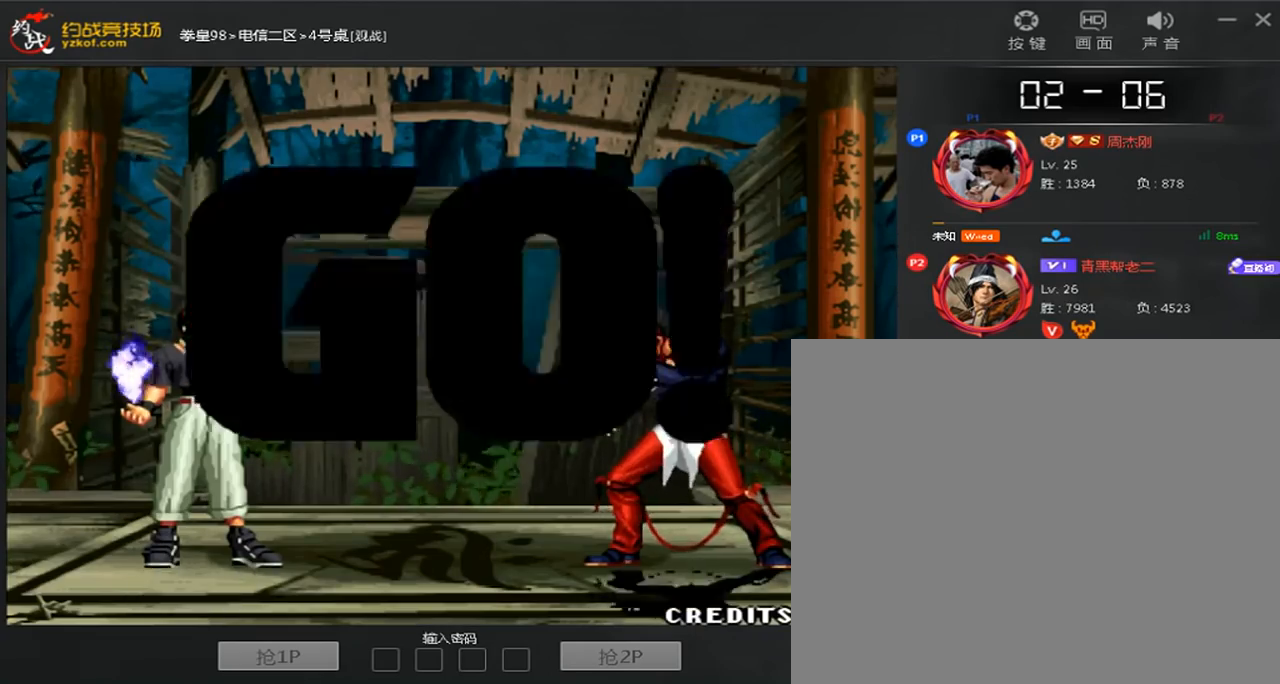
{"dt_ms": 1000, "buttons": ["C"], "left_stick": "right"}
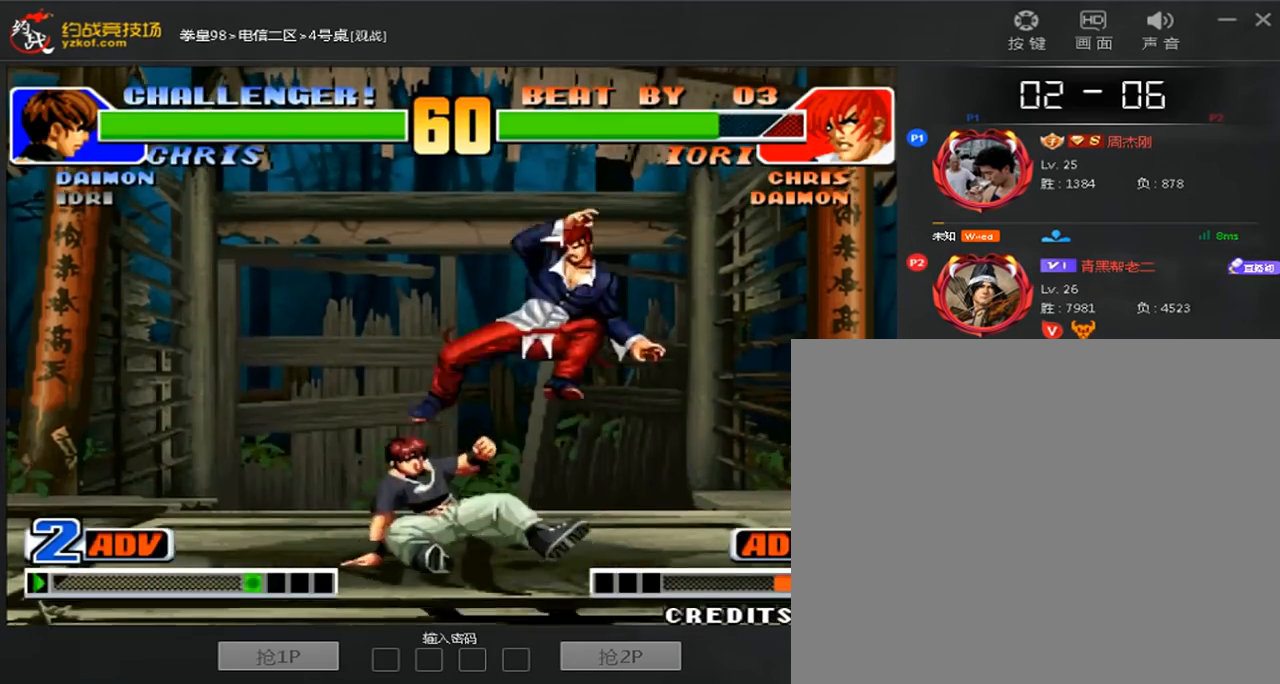
{"dt_ms": 520, "buttons": ["C"], "left_stick": "right"}
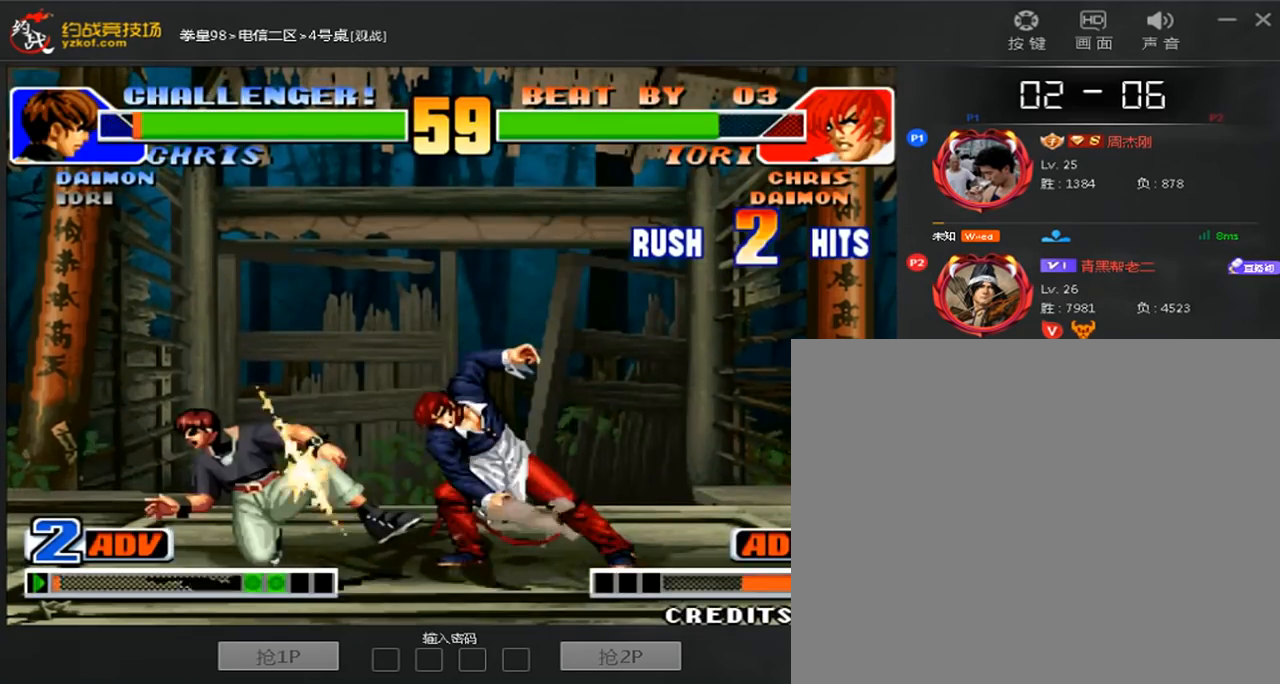
{"dt_ms": 480, "buttons": [], "left_stick": "down-right", "events": [[200, "C", "up"], [200, "left_stick", "center"], [480, "left_stick", "down-right"]]}
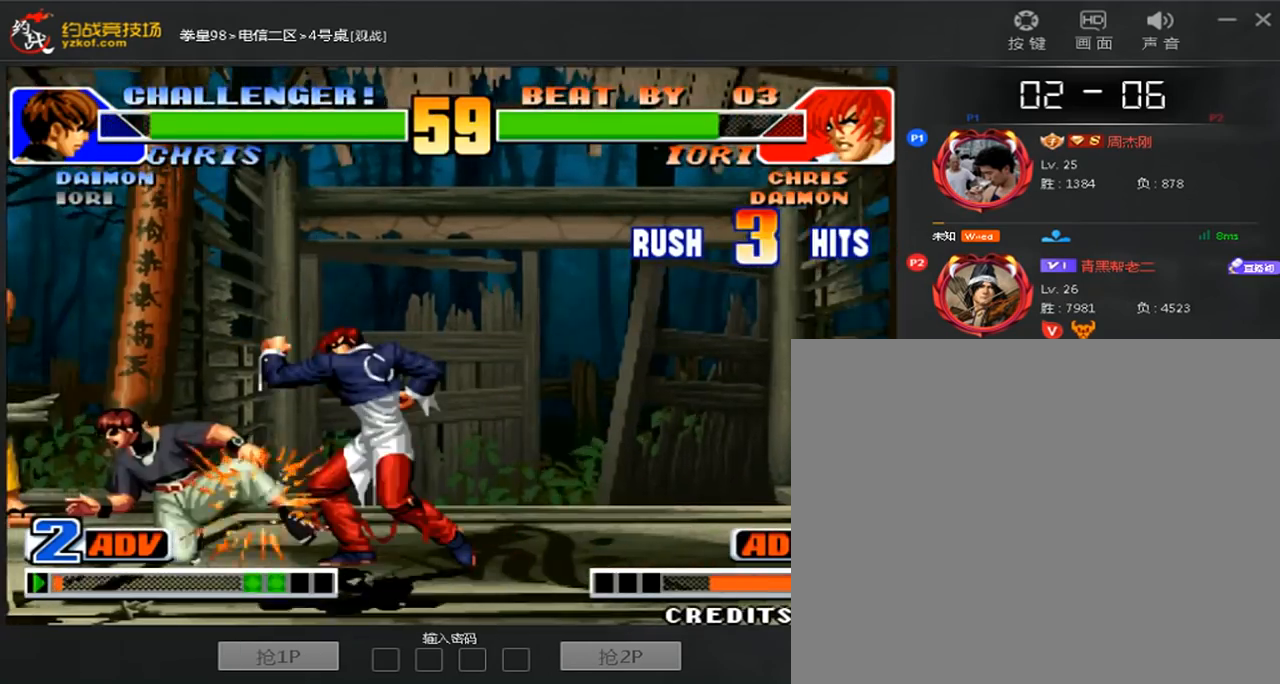
{"dt_ms": 520, "buttons": ["C"], "left_stick": "right", "events": [[40, "left_stick", "right"], [80, "C", "down"], [200, "C", "up"], [200, "left_stick", "center"], [400, "left_stick", "down"], [480, "left_stick", "right"], [520, "C", "down"]]}
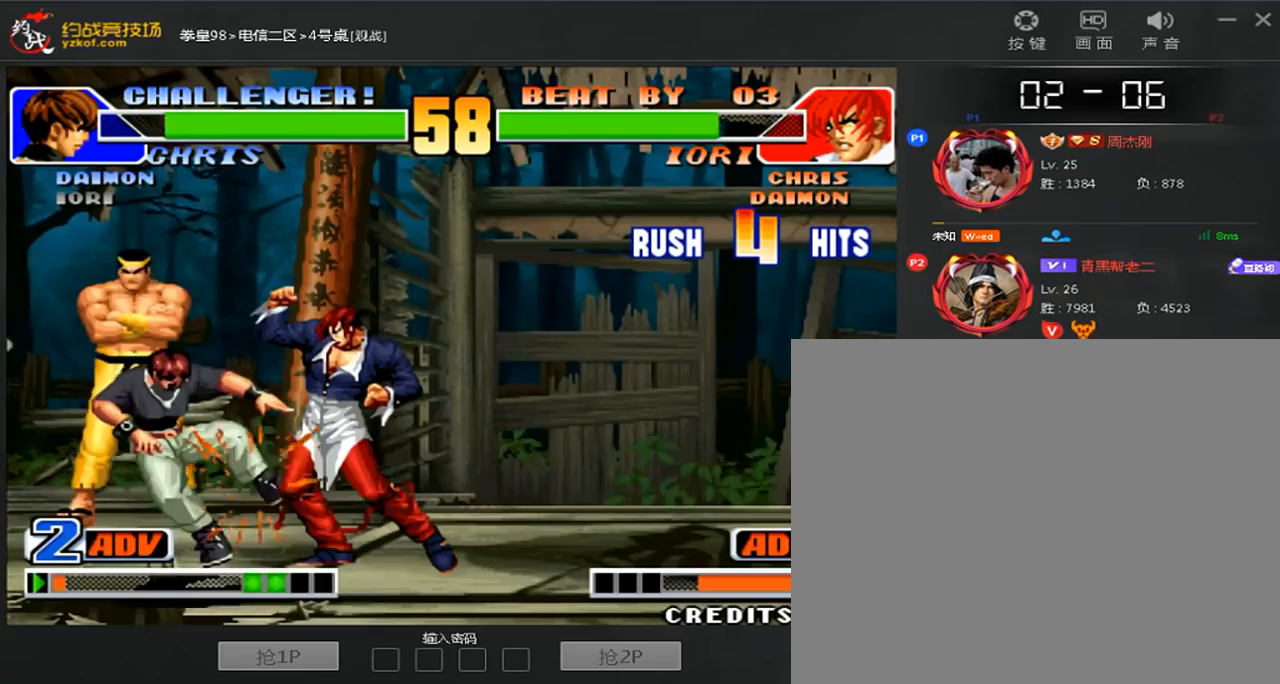
{"dt_ms": 480, "buttons": ["C", "D"], "left_stick": "left"}
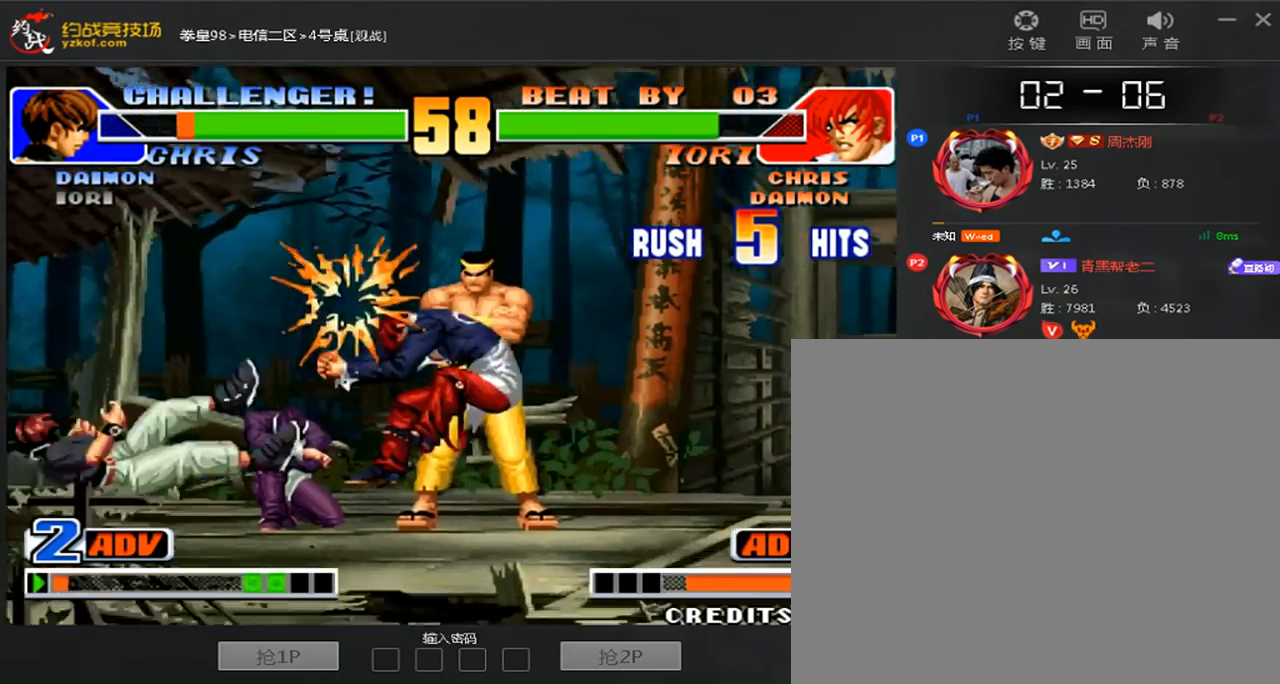
{"dt_ms": 1000, "buttons": [], "left_stick": "center"}
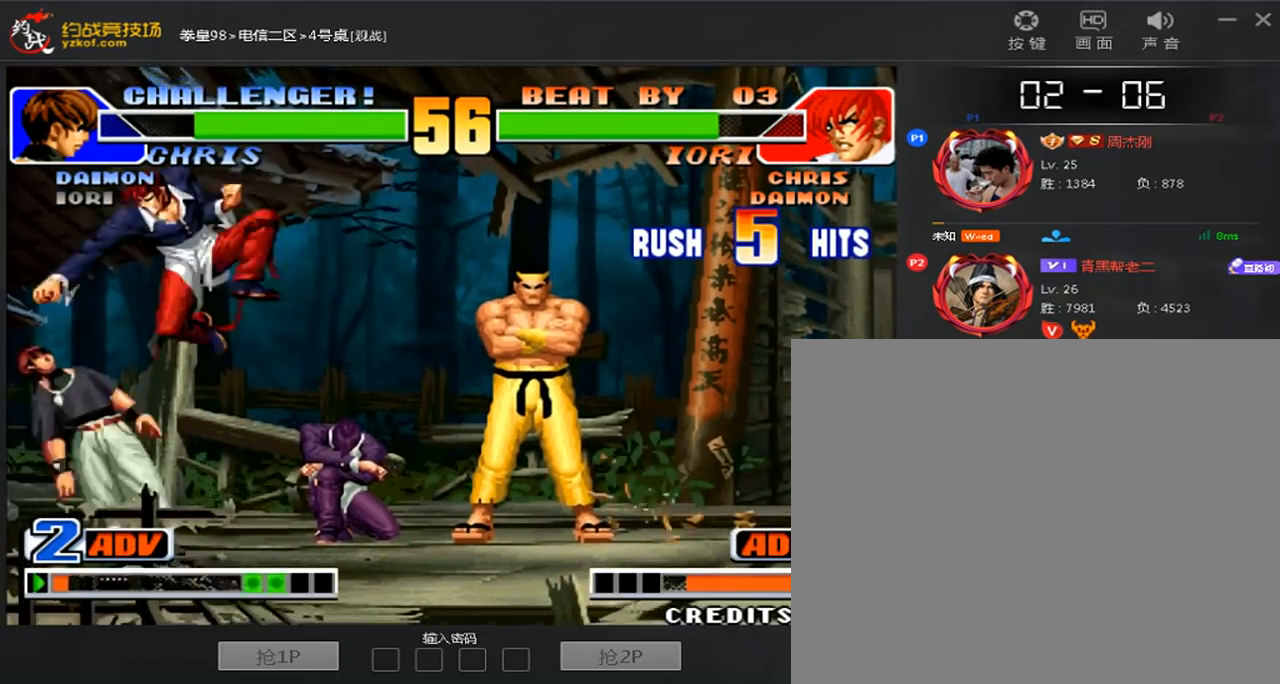
{"dt_ms": 520, "buttons": ["A", "B"], "left_stick": "down", "events": [[120, "B", "down"], [120, "left_stick", "down"], [480, "A", "down"]]}
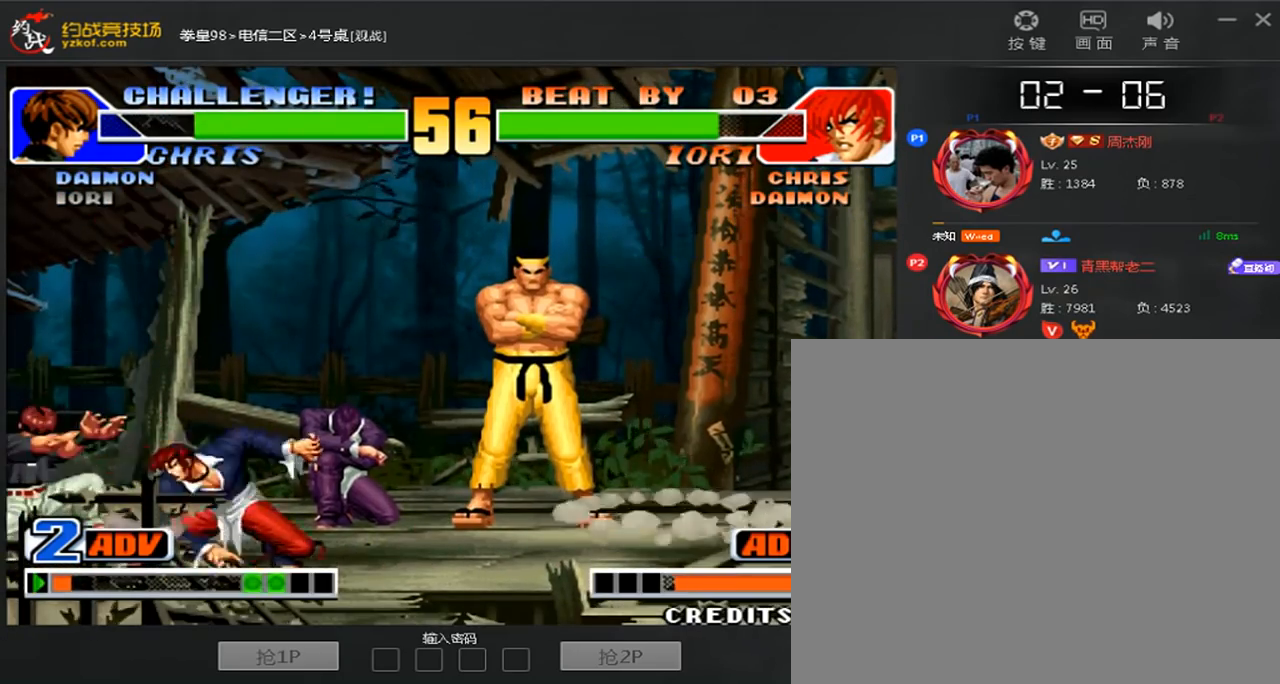
{"dt_ms": 1000, "buttons": [], "left_stick": "right"}
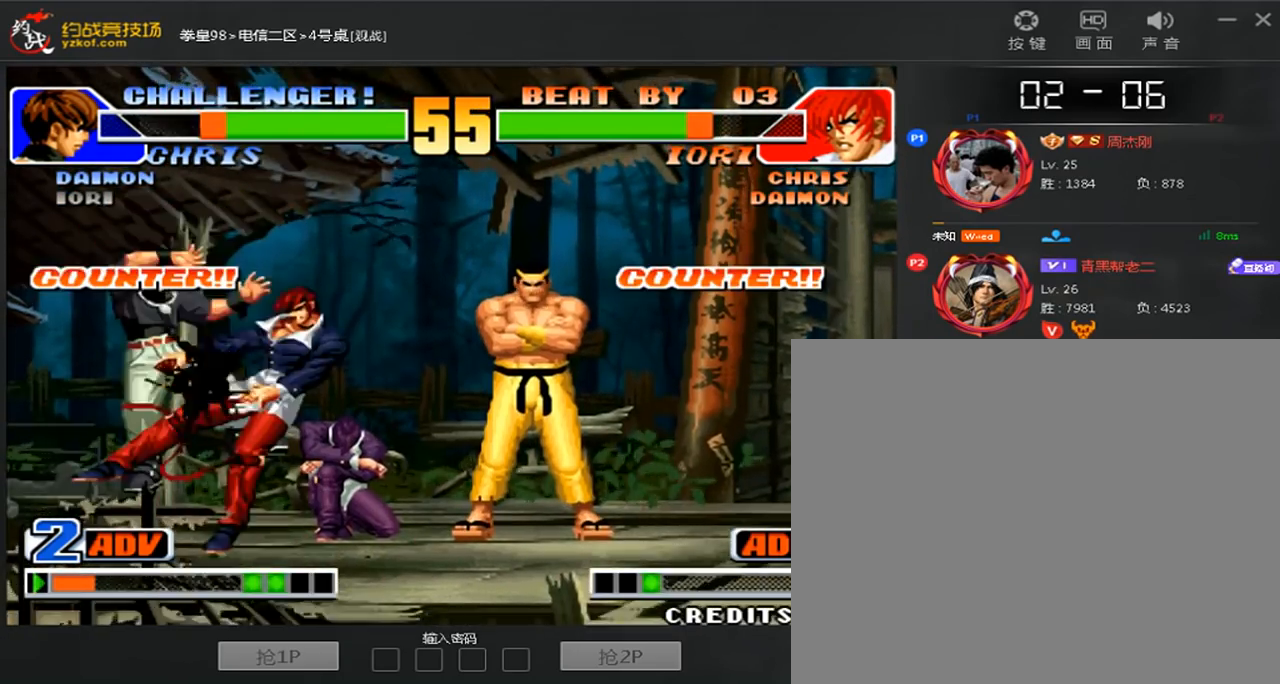
{"dt_ms": 480, "buttons": [], "left_stick": "left", "events": [[80, "C", "down"], [240, "C", "up"], [240, "left_stick", "center"], [480, "left_stick", "left"]]}
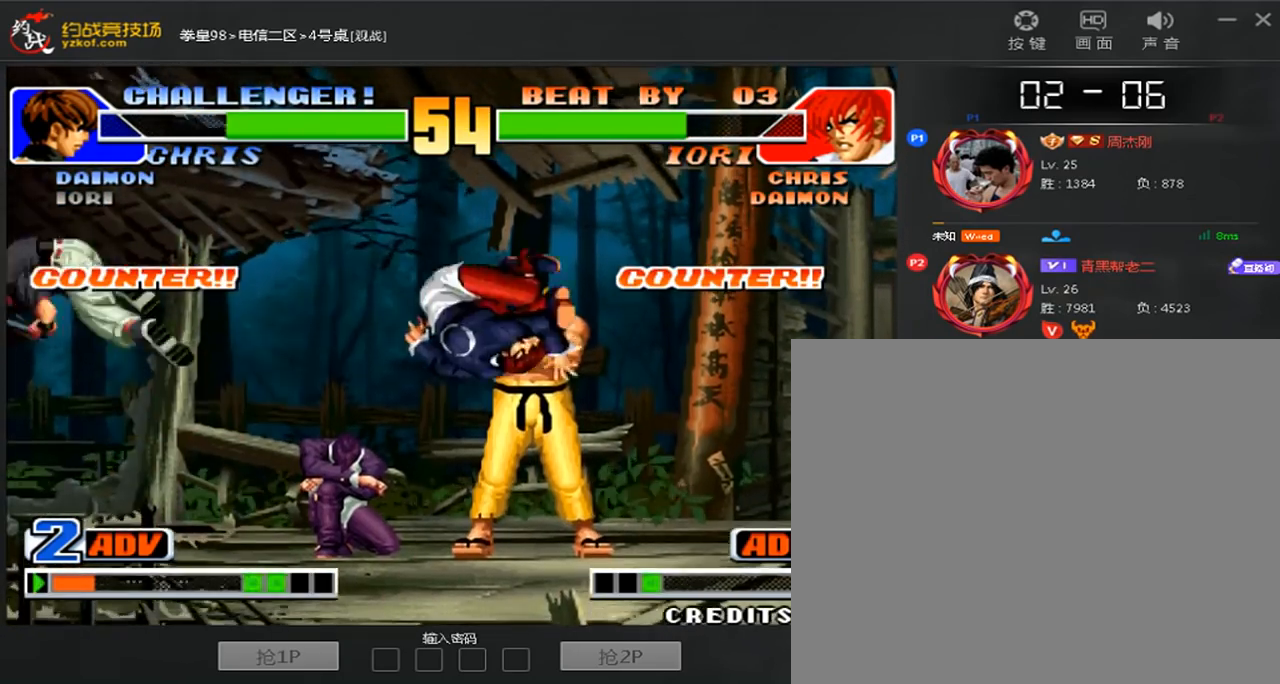
{"dt_ms": 520, "buttons": [], "left_stick": "down-right", "events": [[240, "A", "down"], [320, "A", "up"], [320, "left_stick", "down"], [400, "left_stick", "down-right"]]}
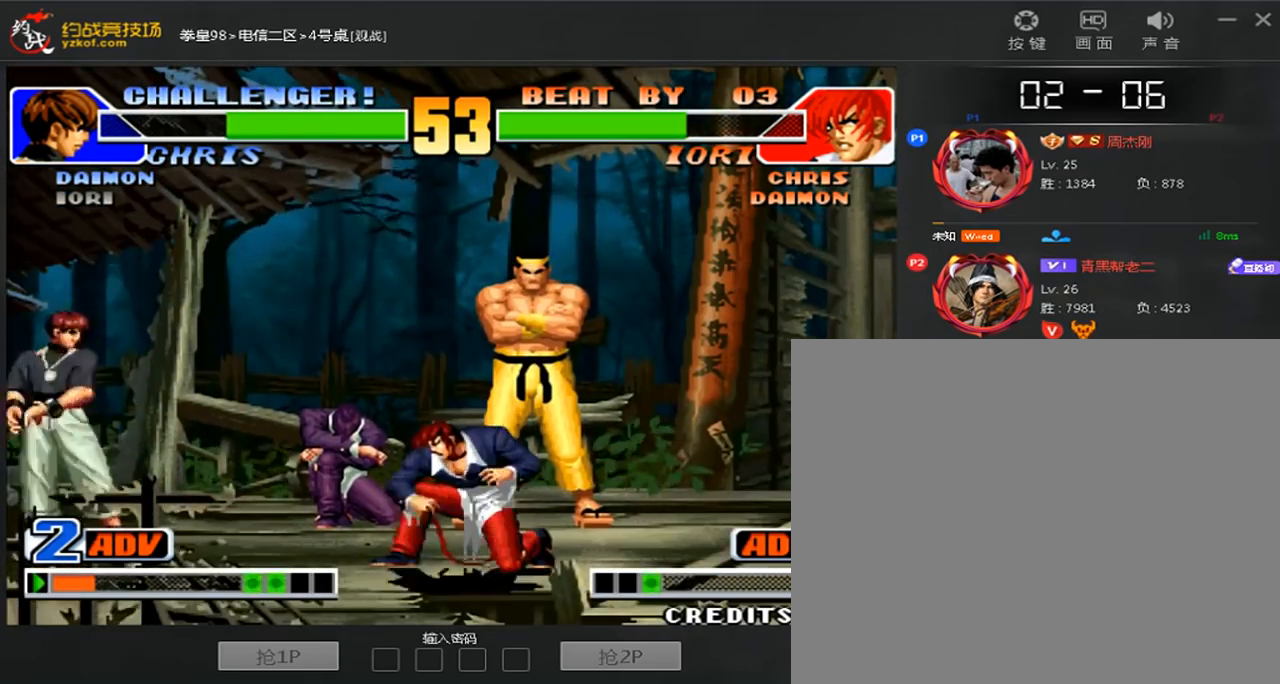
{"dt_ms": 480, "buttons": [], "left_stick": "down-right", "events": []}
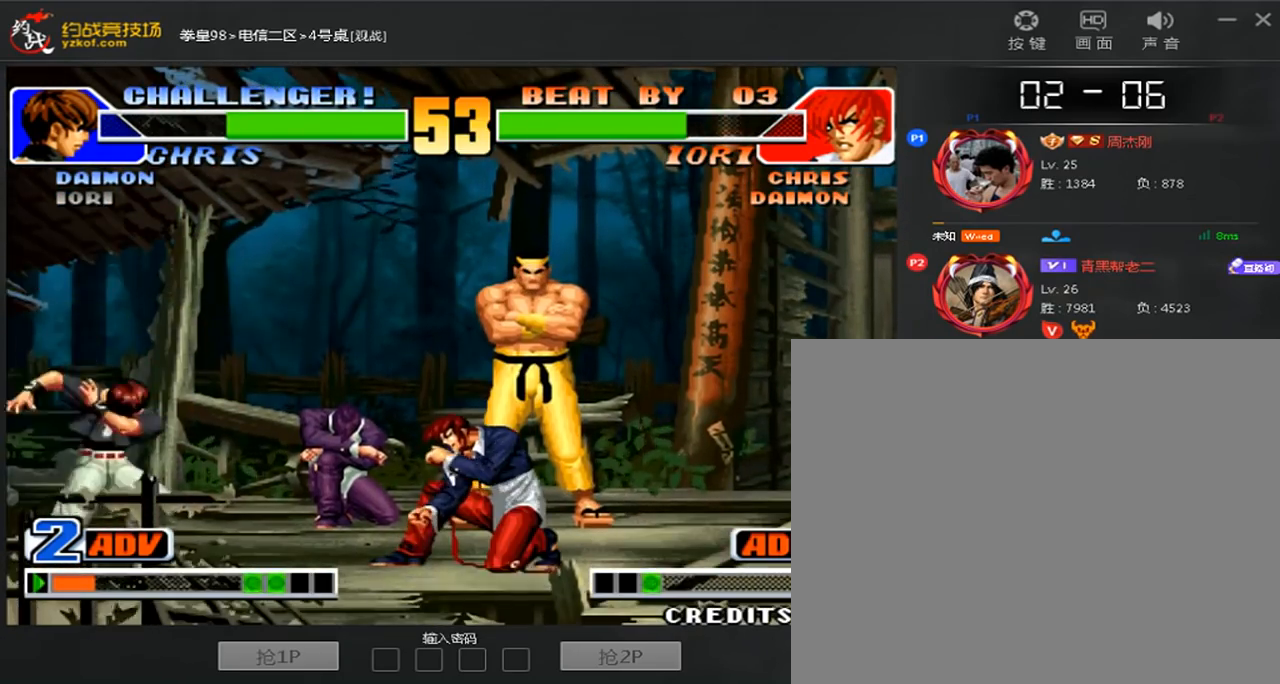
{"dt_ms": 520, "buttons": [], "left_stick": "right", "events": [[200, "left_stick", "right"]]}
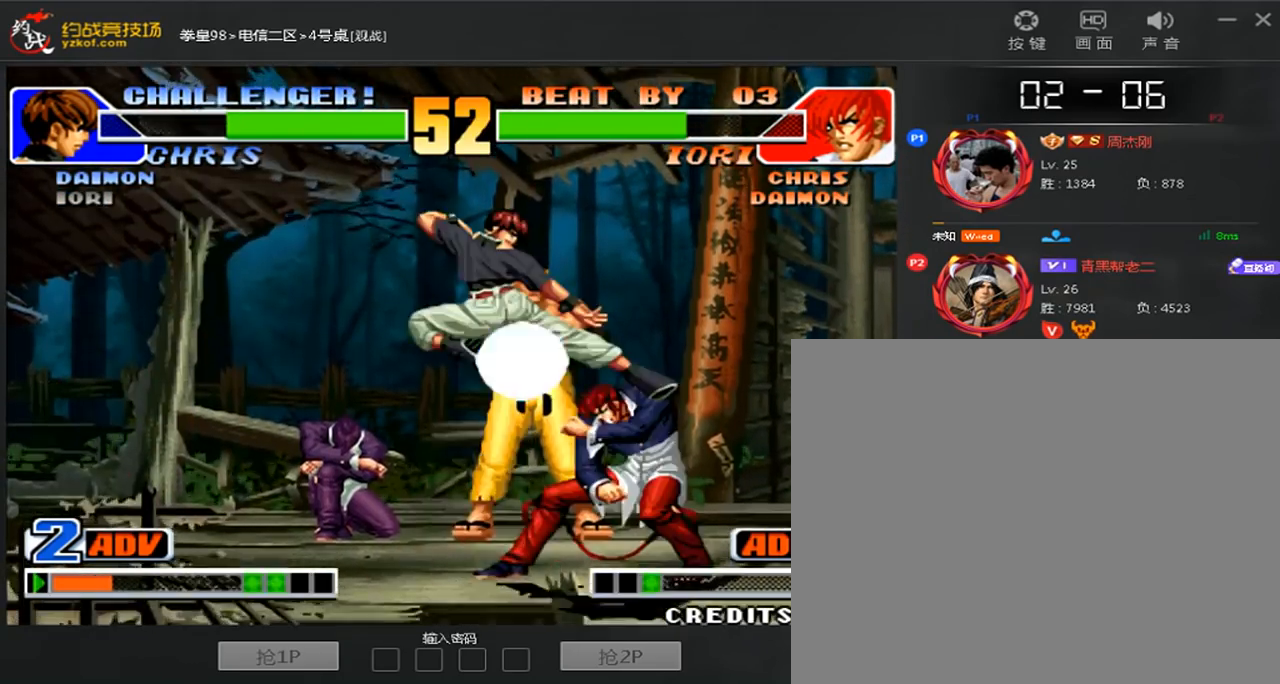
{"dt_ms": 480, "buttons": [], "left_stick": "right", "events": [[80, "C", "down"], [80, "D", "down"], [320, "C", "up"], [400, "C", "down"], [480, "C", "up"], [480, "D", "up"]]}
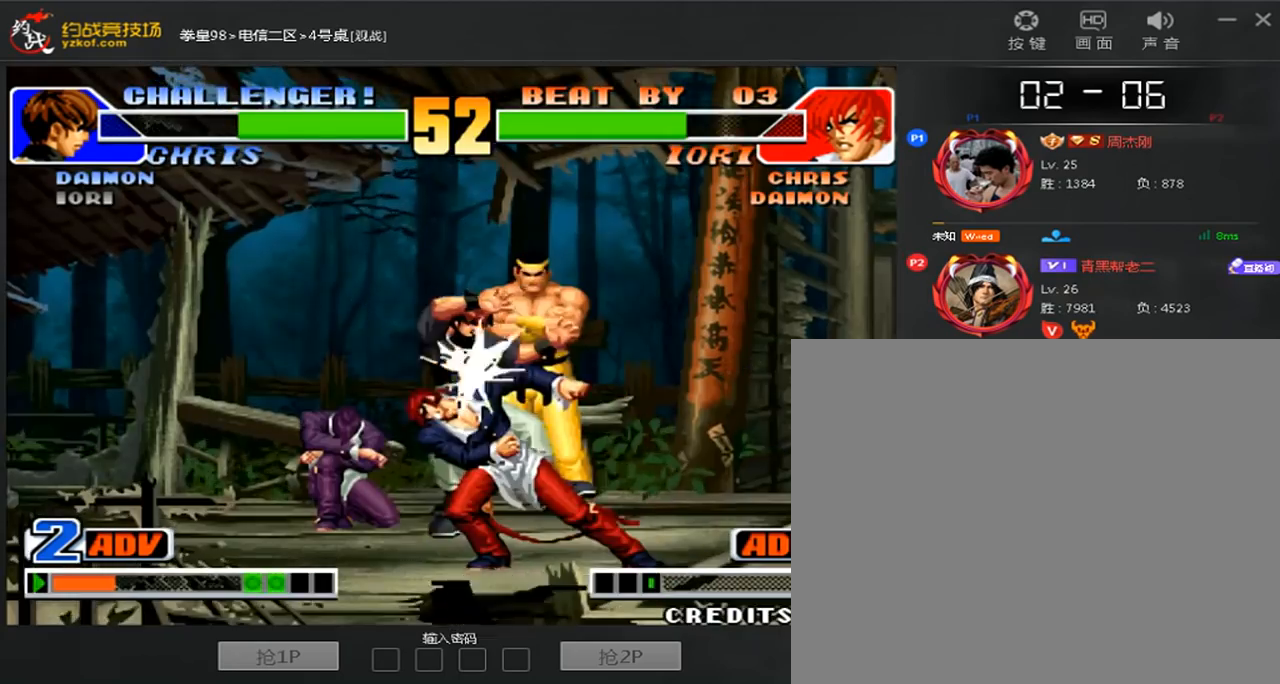
{"dt_ms": 1000, "buttons": [], "left_stick": "center"}
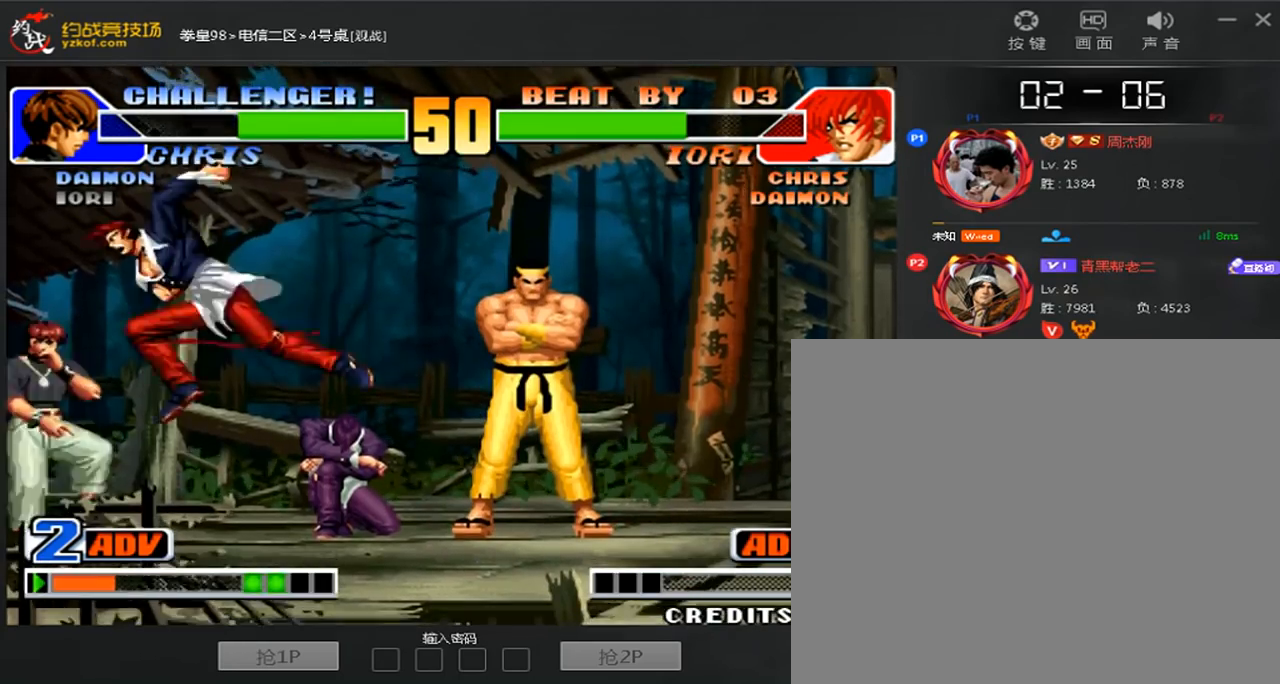
{"dt_ms": 520, "buttons": [], "left_stick": "down-right", "events": [[160, "left_stick", "left"], [520, "left_stick", "down-right"]]}
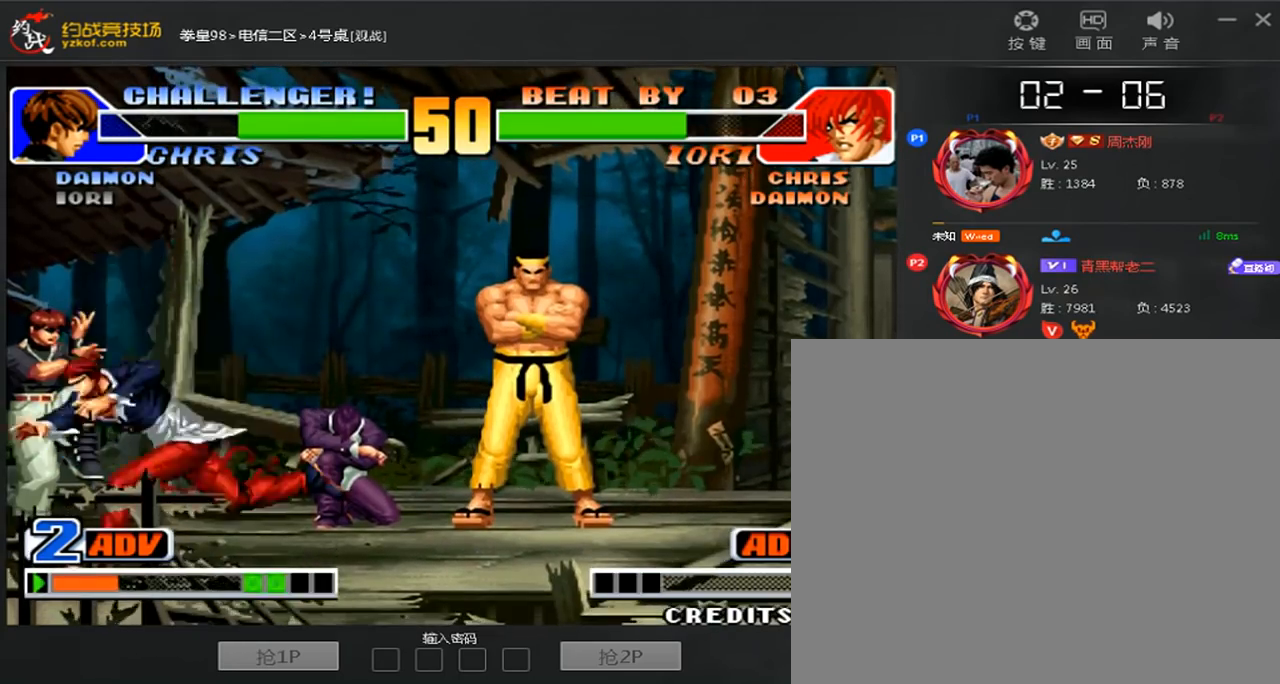
{"dt_ms": 480, "buttons": [], "left_stick": "right", "events": [[40, "left_stick", "right"], [200, "C", "down"], [200, "left_stick", "left"], [400, "left_stick", "center"], [480, "C", "up"], [480, "left_stick", "right"]]}
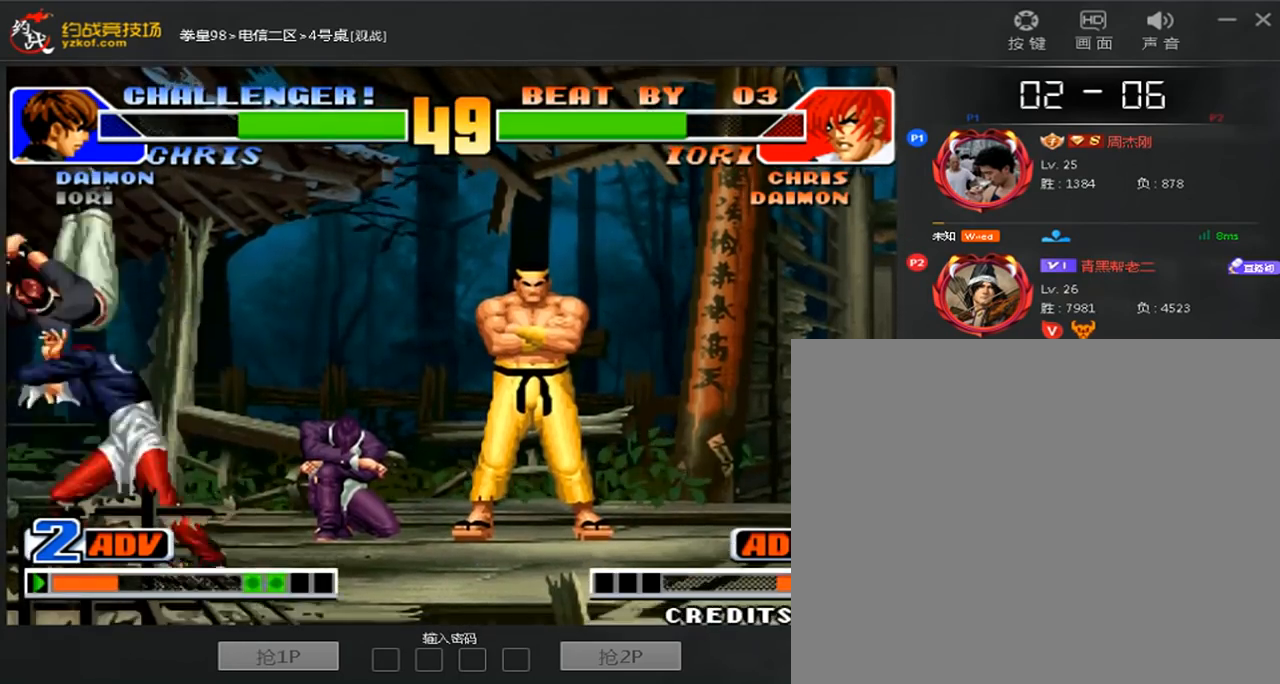
{"dt_ms": 520, "buttons": [], "left_stick": "right", "events": [[80, "C", "down"], [160, "C", "up"]]}
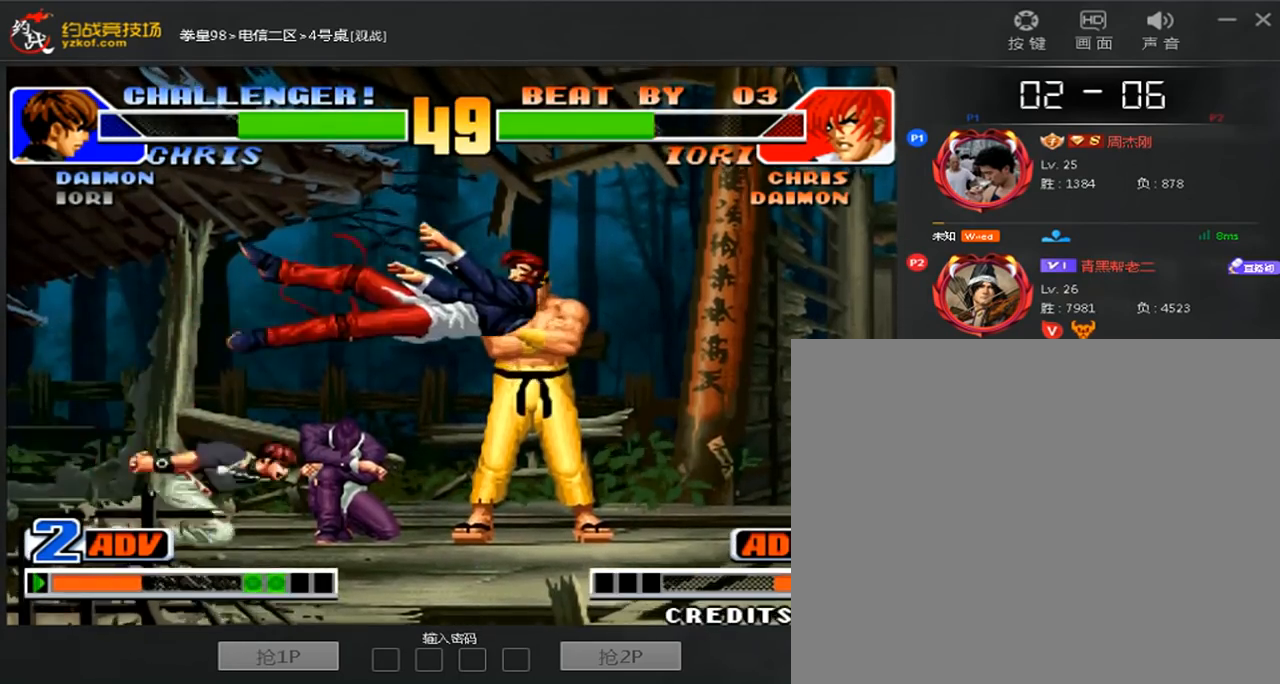
{"dt_ms": 480, "buttons": [], "left_stick": "center", "events": [[240, "left_stick", "center"]]}
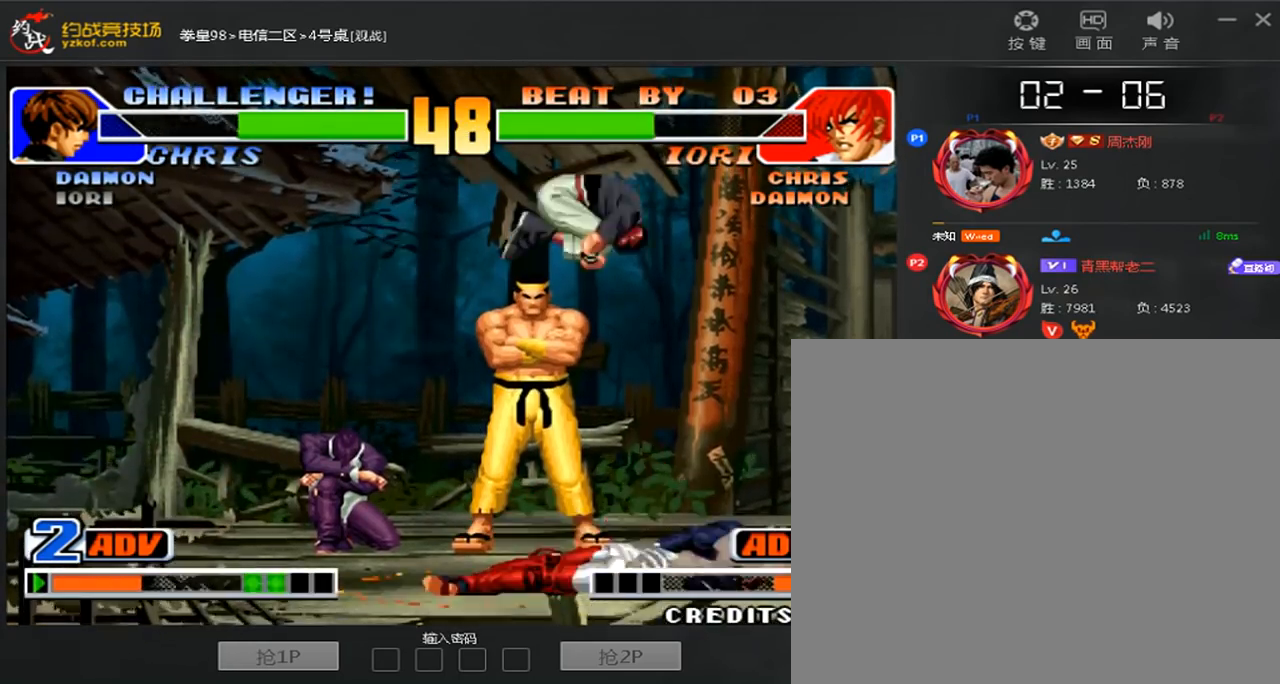
{"dt_ms": 520, "buttons": ["C"], "left_stick": "right", "events": [[360, "left_stick", "down"], [440, "C", "down"], [440, "left_stick", "right"]]}